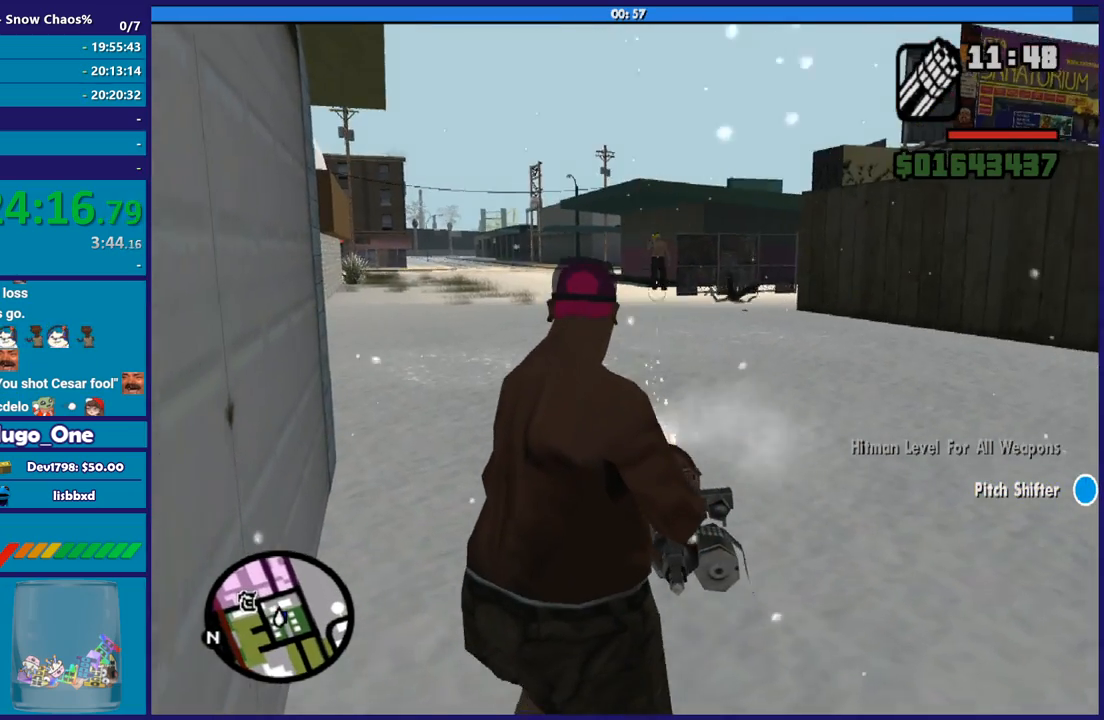
Gameplay with a controller (Xbox layout); each line is a JSON object with the inputs held at the frame after it. "button_events" lists button changes between this image and that frame as [ms after this image, input, new state], when the widget could be followed in between (sticks are given only as held states).
{"buttons": [], "left_stick": "center", "right_stick": "center", "button_events": [[233, "R2", "up"], [300, "L2", "up"], [367, "A", "down"], [467, "A", "up"]]}
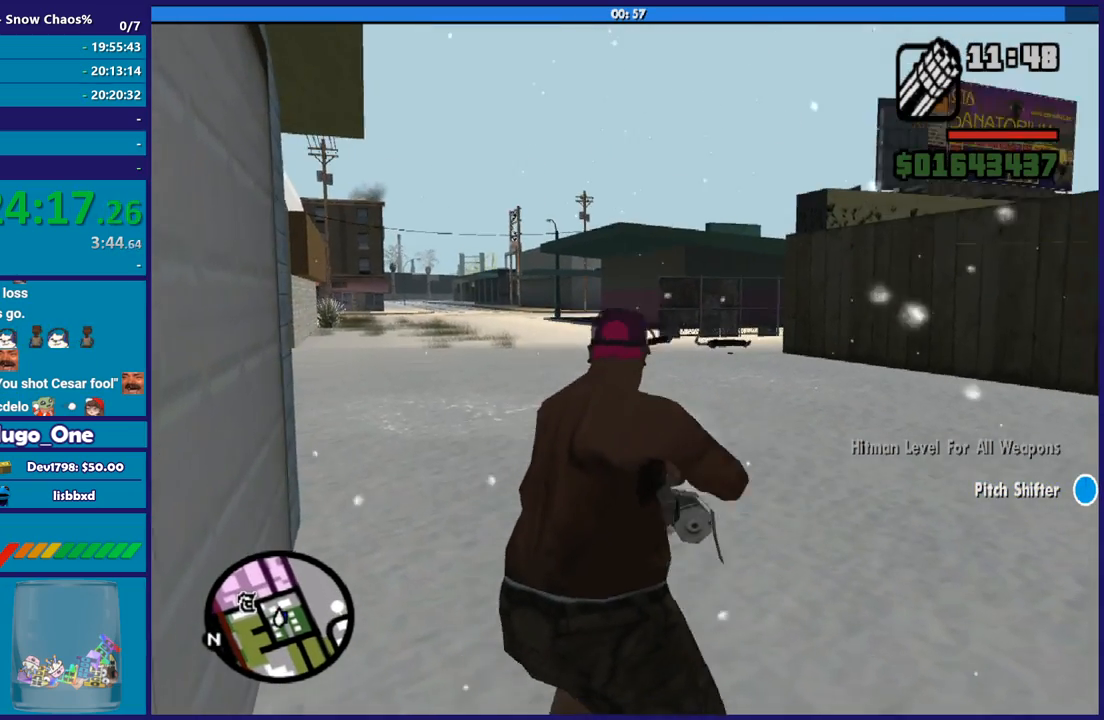
{"buttons": [], "left_stick": "center", "right_stick": "center", "button_events": [[34, "A", "down"], [134, "A", "up"], [234, "A", "down"], [334, "A", "up"], [401, "A", "down"], [501, "A", "up"]]}
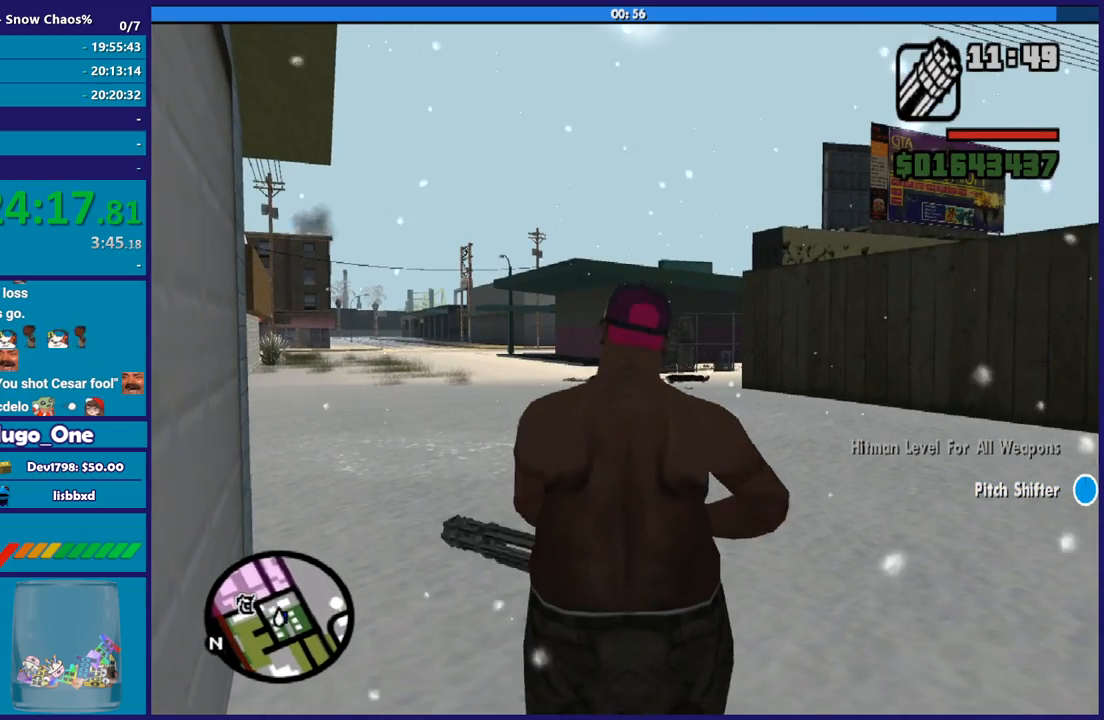
{"buttons": ["A"], "left_stick": "center", "right_stick": "center", "button_events": [[100, "A", "down"], [200, "A", "up"], [267, "A", "down"], [367, "A", "up"], [467, "A", "down"]]}
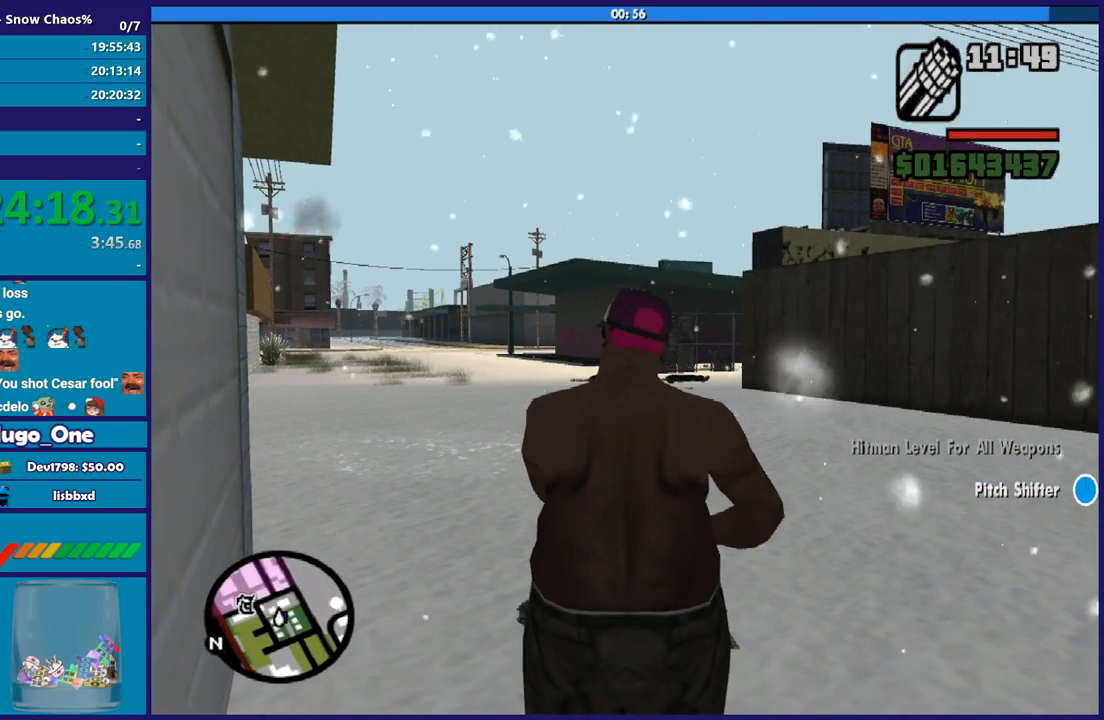
{"buttons": [], "left_stick": "center", "right_stick": "center", "button_events": [[67, "A", "up"], [134, "A", "down"], [234, "A", "up"], [334, "A", "down"], [434, "A", "up"]]}
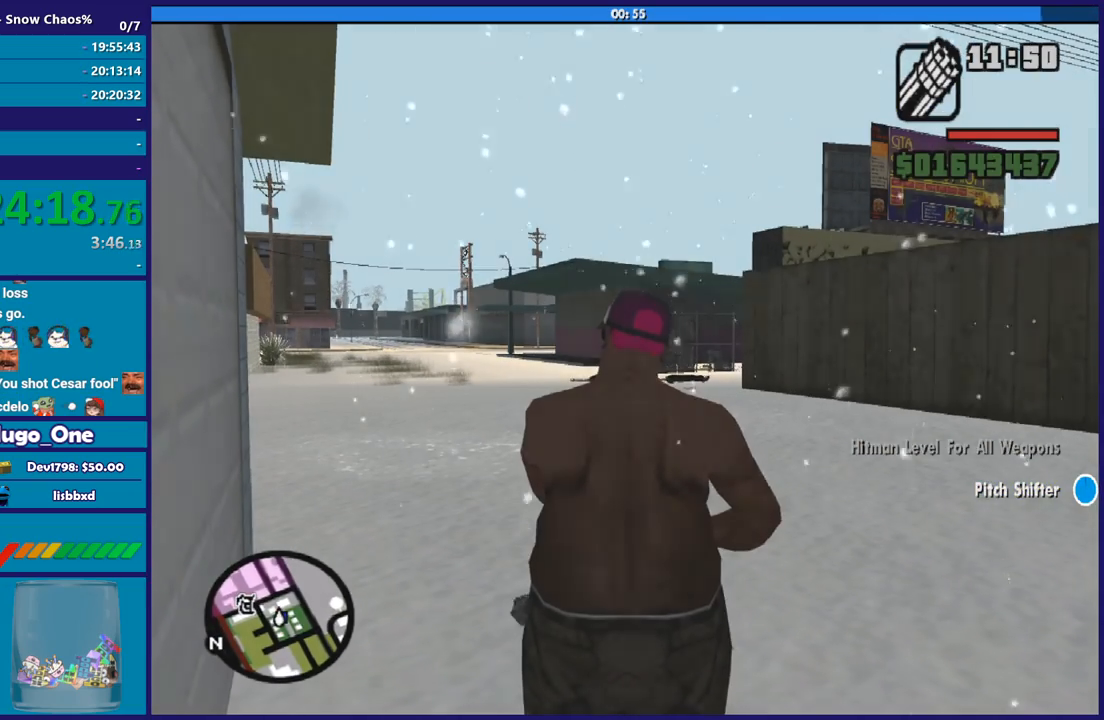
{"buttons": [], "left_stick": "center", "right_stick": "center", "button_events": [[34, "A", "down"], [134, "A", "up"], [234, "A", "down"], [301, "A", "up"], [401, "A", "down"], [467, "A", "up"]]}
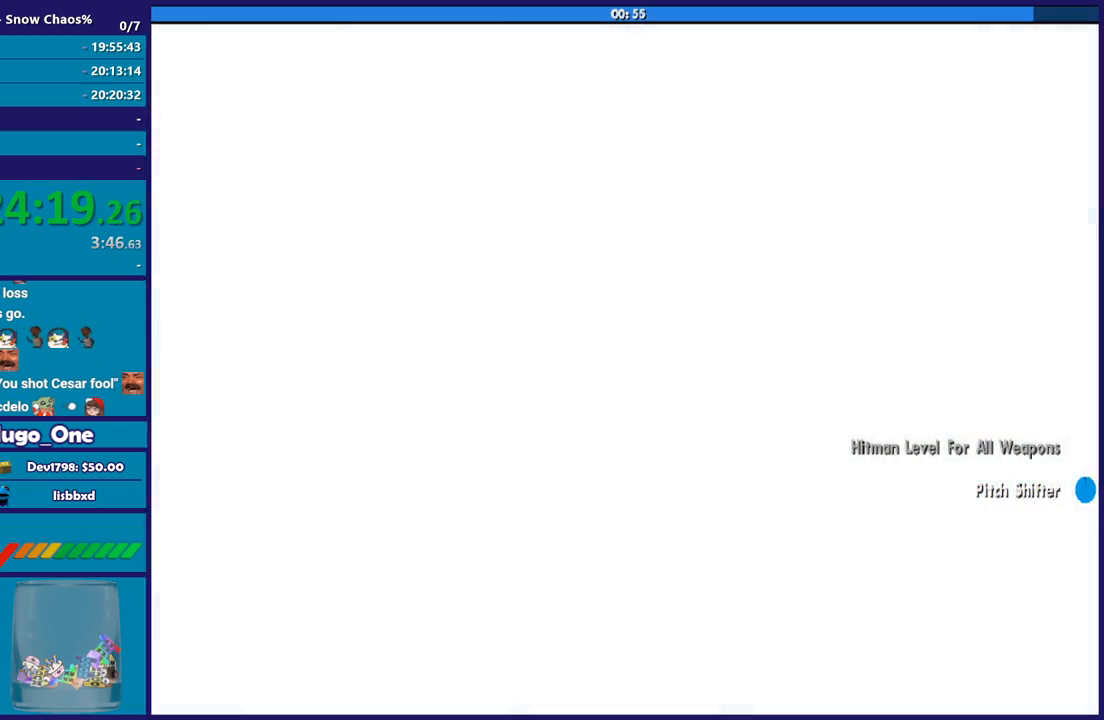
{"buttons": [], "left_stick": "center", "right_stick": "center", "button_events": [[67, "A", "down"], [133, "A", "up"], [233, "A", "down"], [300, "A", "up"], [400, "A", "down"], [500, "A", "up"]]}
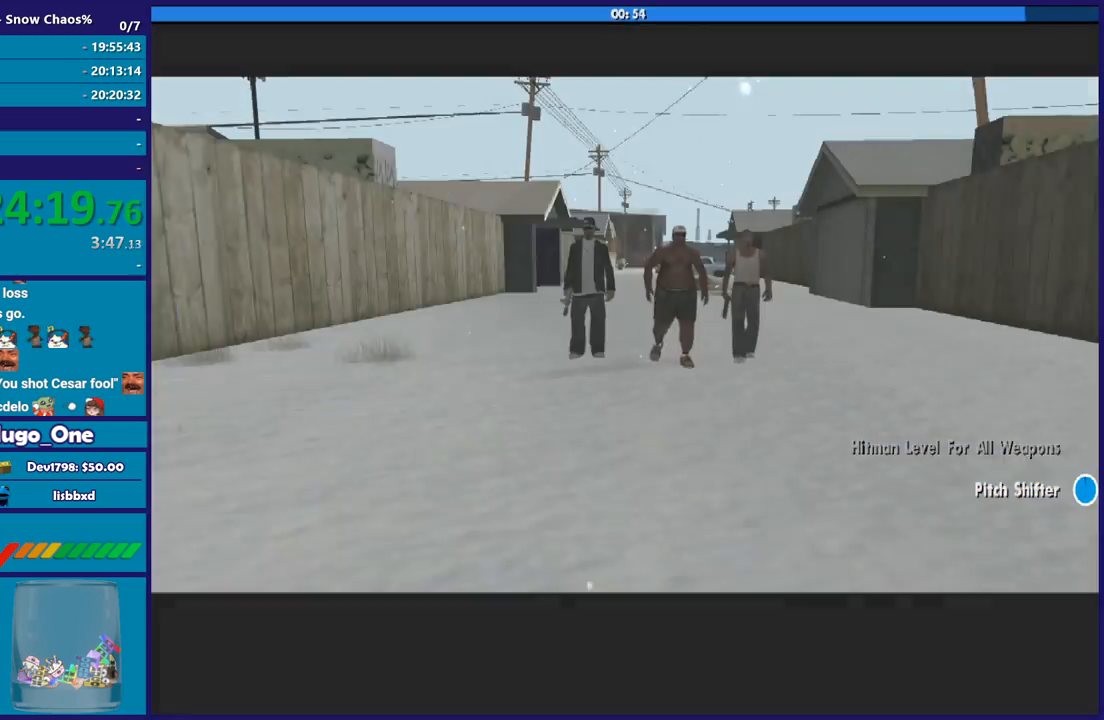
{"buttons": ["A"], "left_stick": "center", "right_stick": "center", "button_events": [[100, "A", "down"], [167, "A", "up"], [267, "A", "down"], [367, "A", "up"], [467, "A", "down"]]}
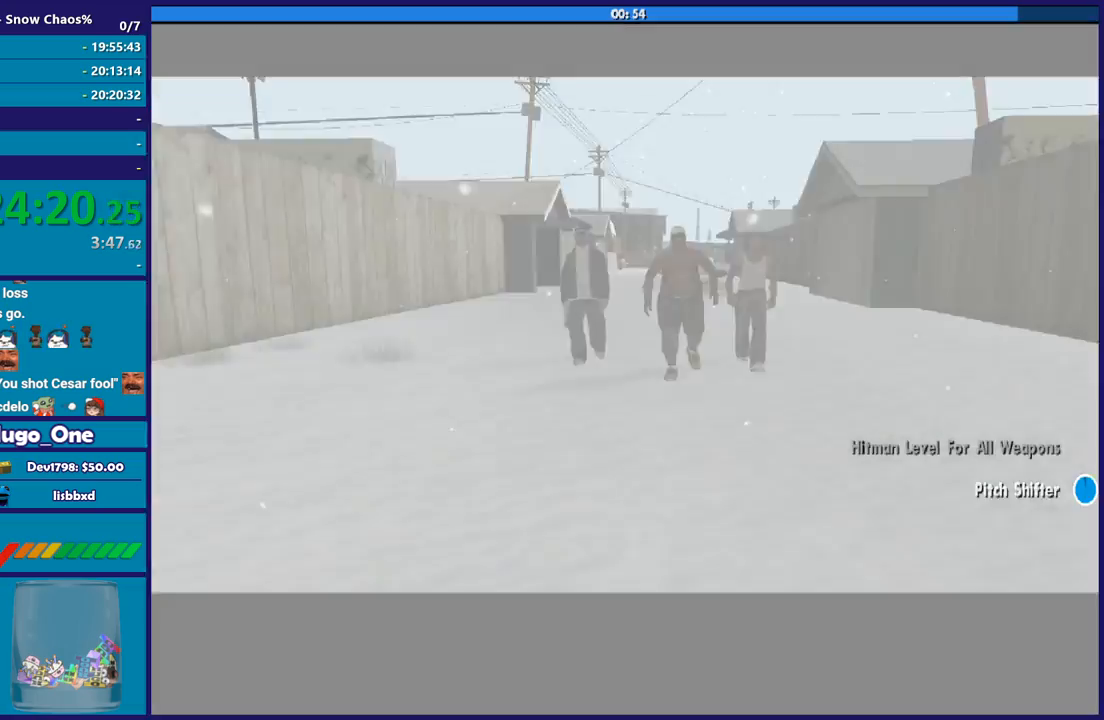
{"buttons": [], "left_stick": "center", "right_stick": "center", "button_events": [[33, "A", "up"], [133, "A", "down"], [233, "A", "up"]]}
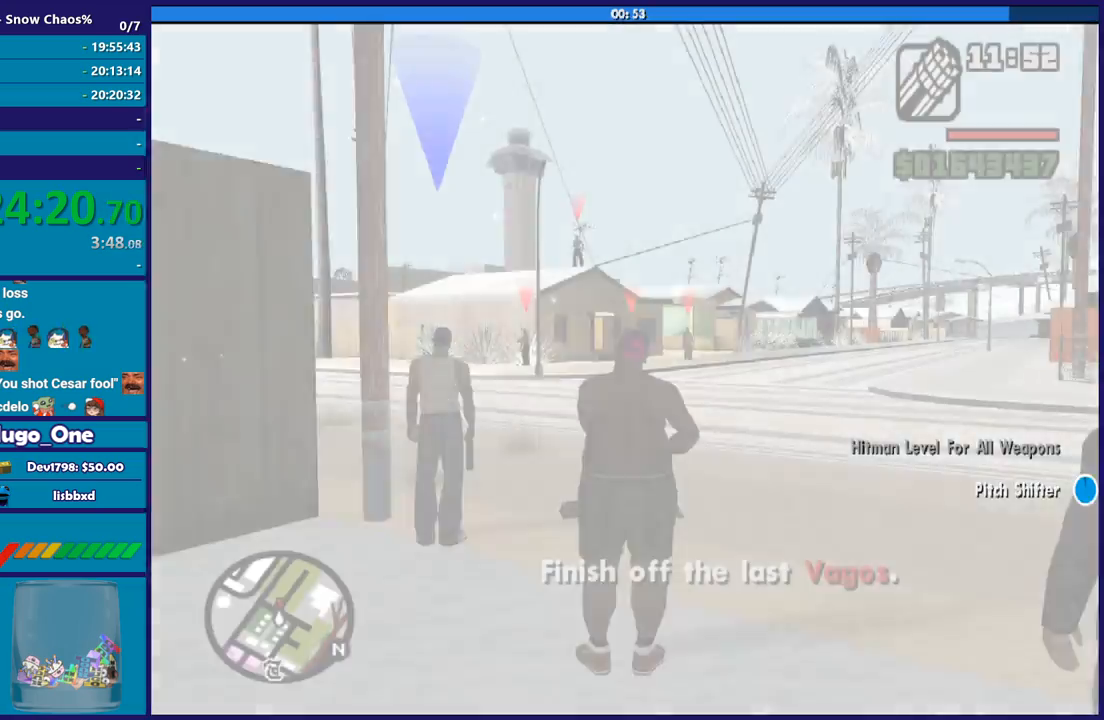
{"buttons": ["L2", "R2"], "left_stick": "center", "right_stick": "center", "button_events": [[100, "L2", "down"], [134, "R2", "down"]]}
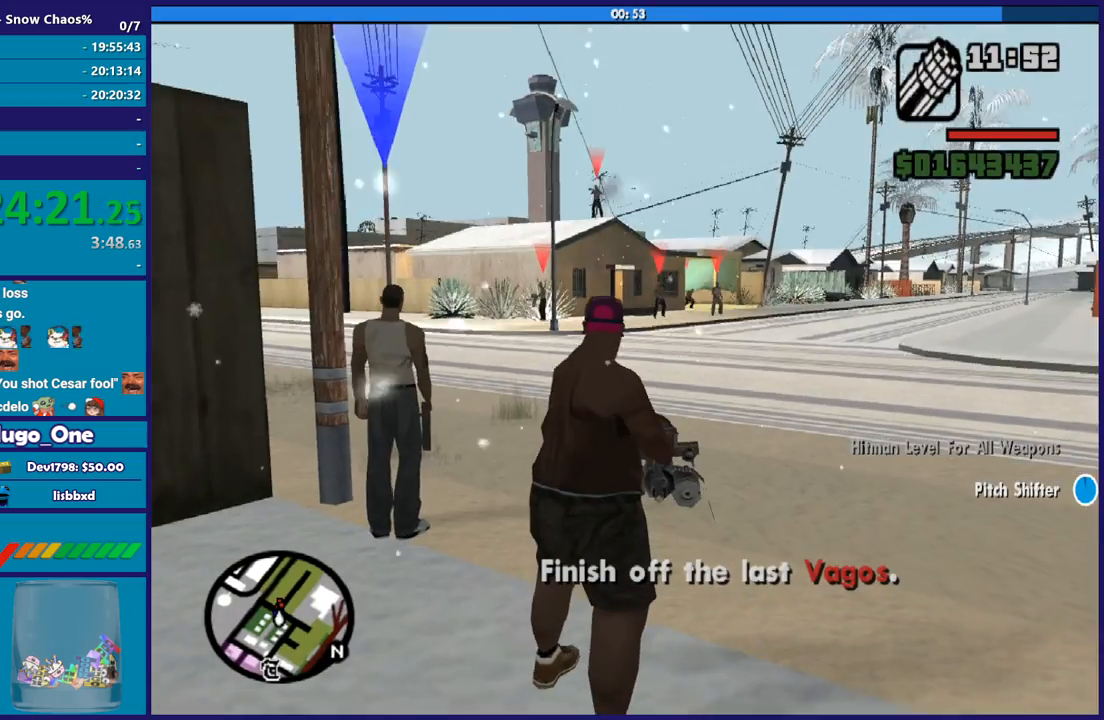
{"buttons": ["L2", "R2"], "left_stick": "center", "right_stick": "center", "button_events": []}
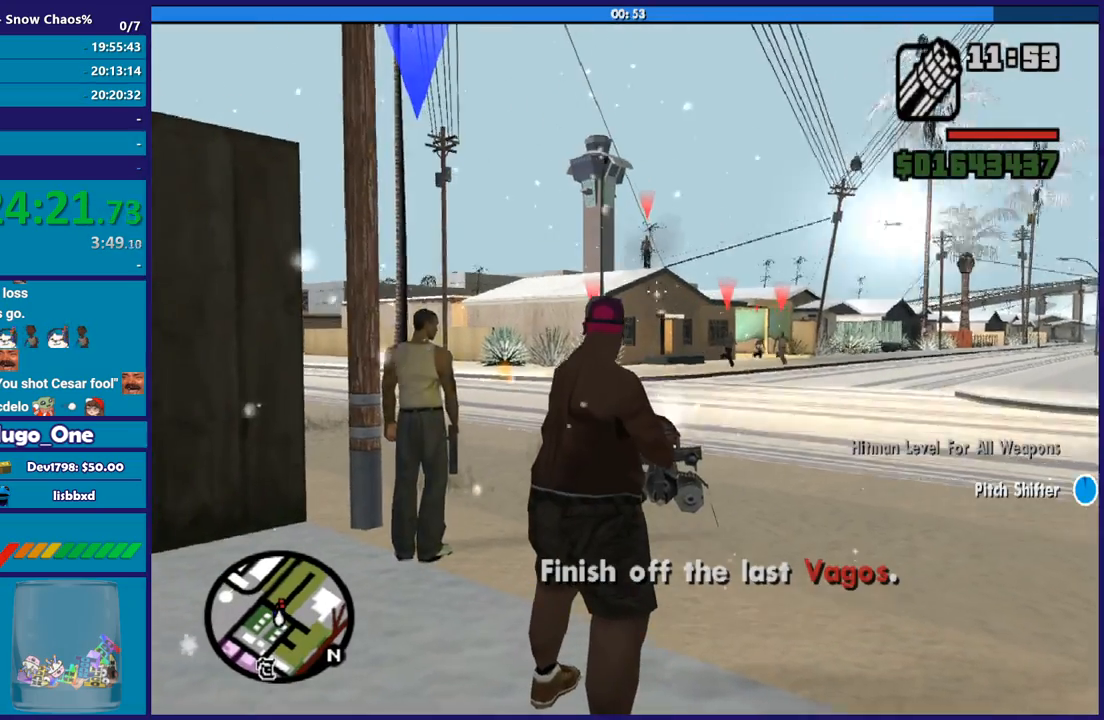
{"buttons": ["L2", "R2"], "left_stick": "center", "right_stick": "down-left", "button_events": []}
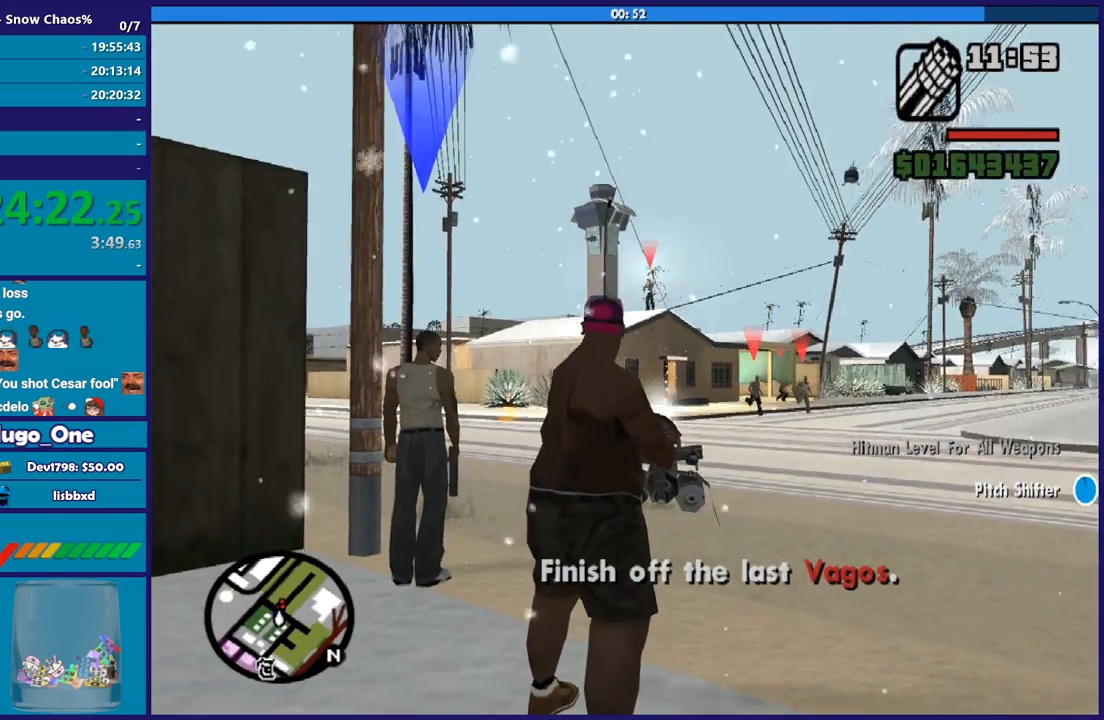
{"buttons": ["L2", "R2"], "left_stick": "center", "right_stick": "center", "button_events": []}
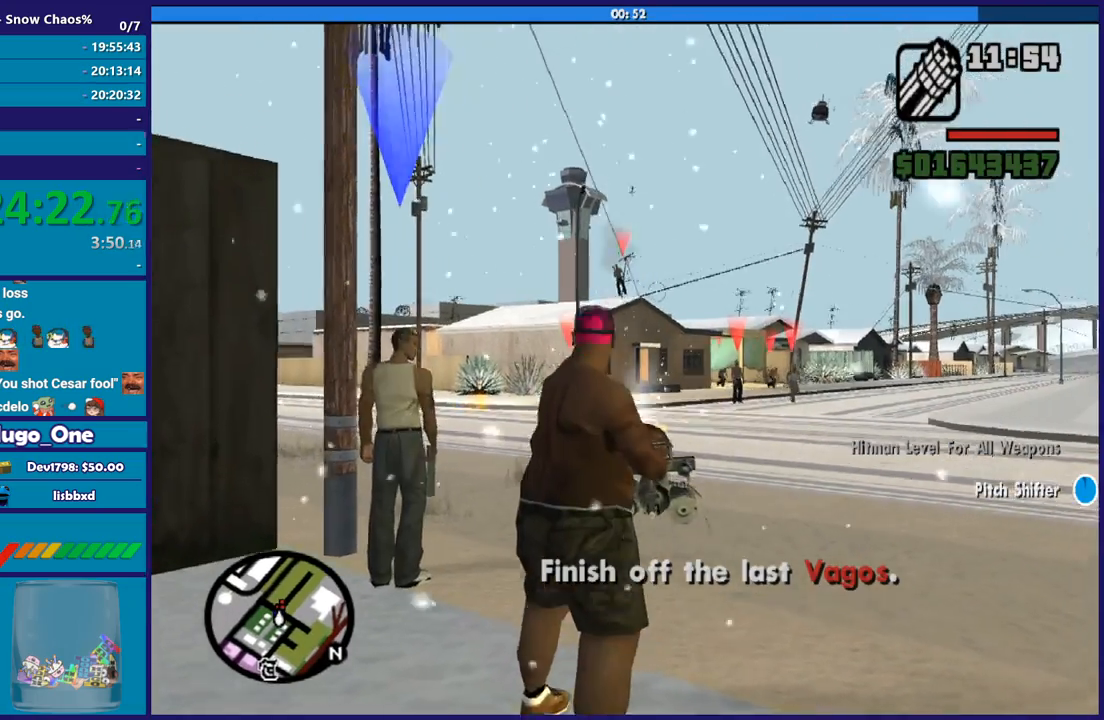
{"buttons": ["L2", "R2"], "left_stick": "up-left", "right_stick": "down-left", "button_events": []}
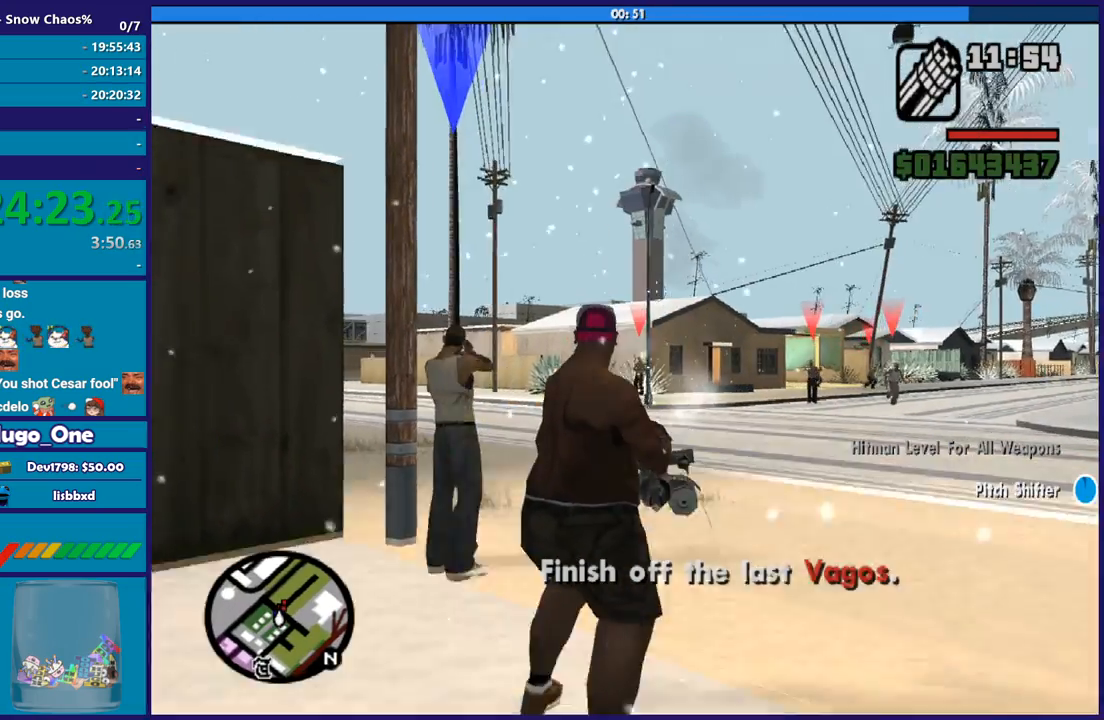
{"buttons": ["L2", "R2"], "left_stick": "up-left", "right_stick": "up-left", "button_events": []}
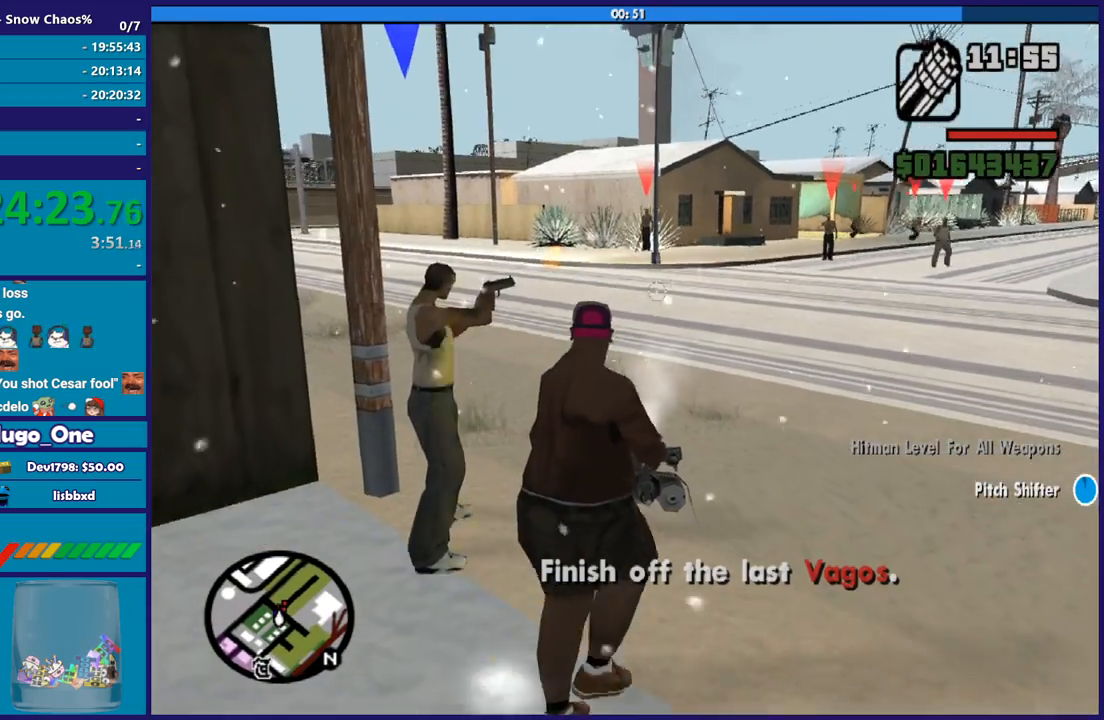
{"buttons": ["L2", "R2"], "left_stick": "up", "right_stick": "center", "button_events": []}
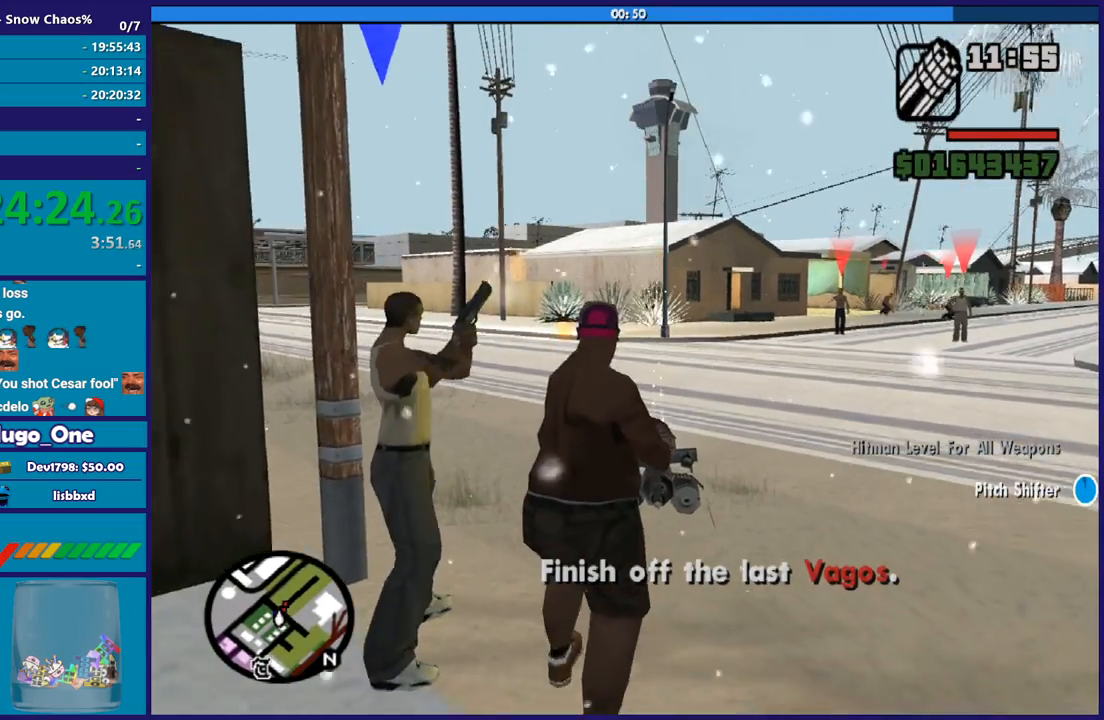
{"buttons": ["L2", "R2"], "left_stick": "up", "right_stick": "center", "button_events": []}
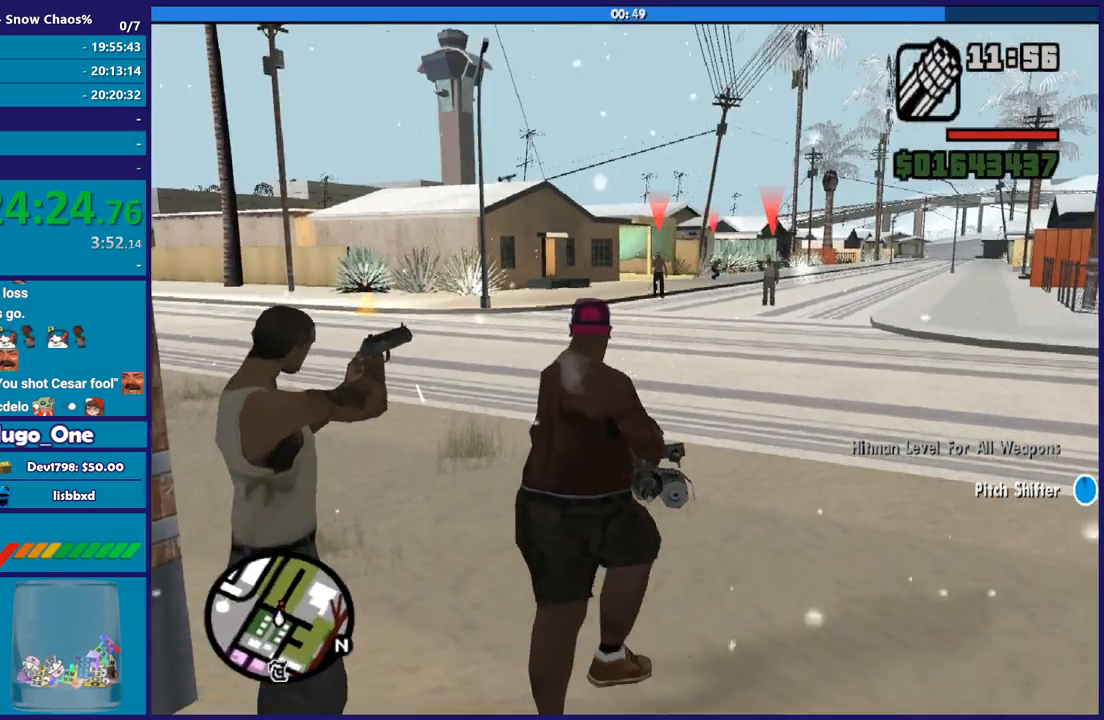
{"buttons": ["L2", "R2"], "left_stick": "up", "right_stick": "right", "button_events": []}
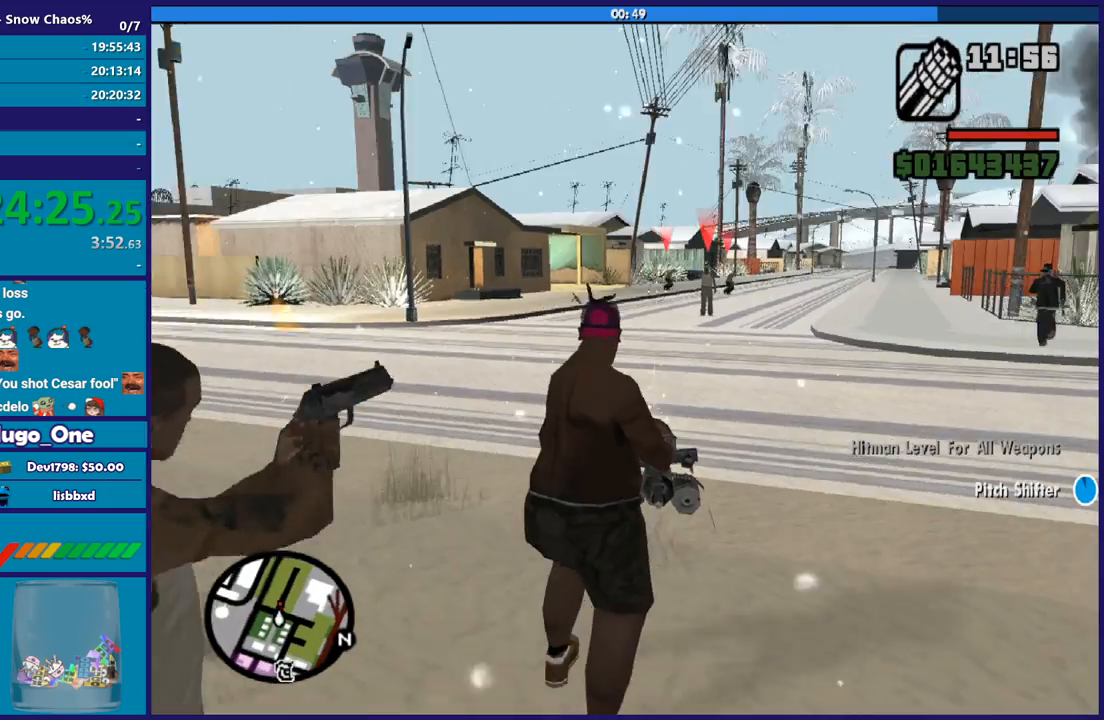
{"buttons": ["L2", "R2"], "left_stick": "up", "right_stick": "center", "button_events": []}
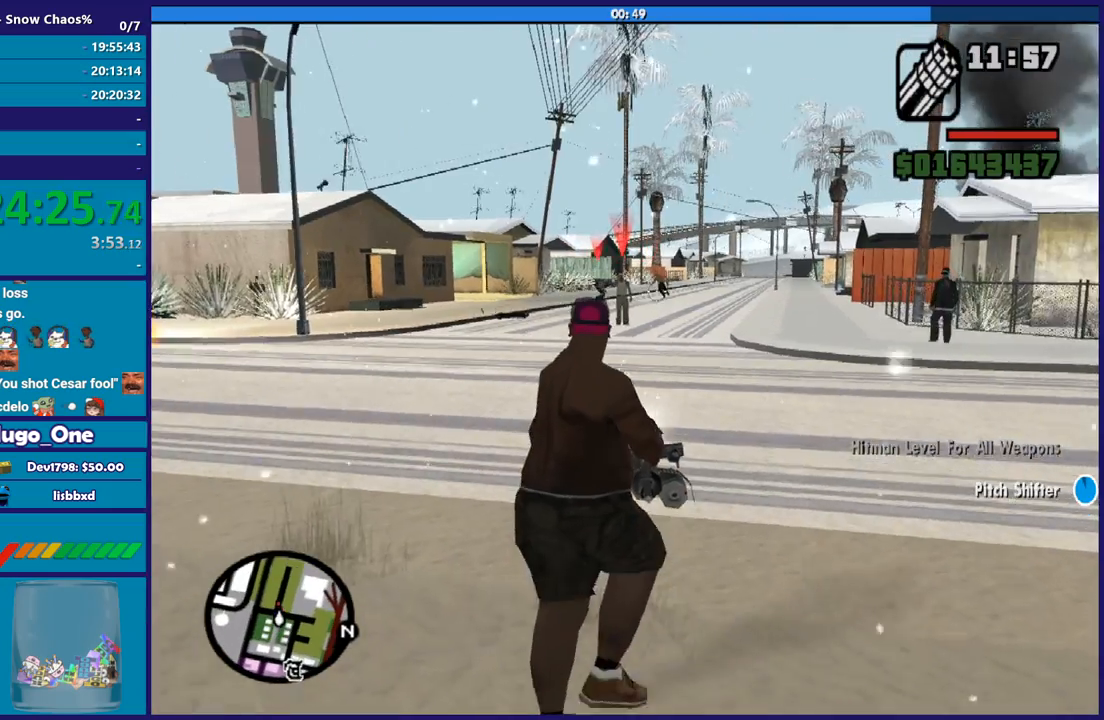
{"buttons": ["L2", "R2"], "left_stick": "up", "right_stick": "center", "button_events": []}